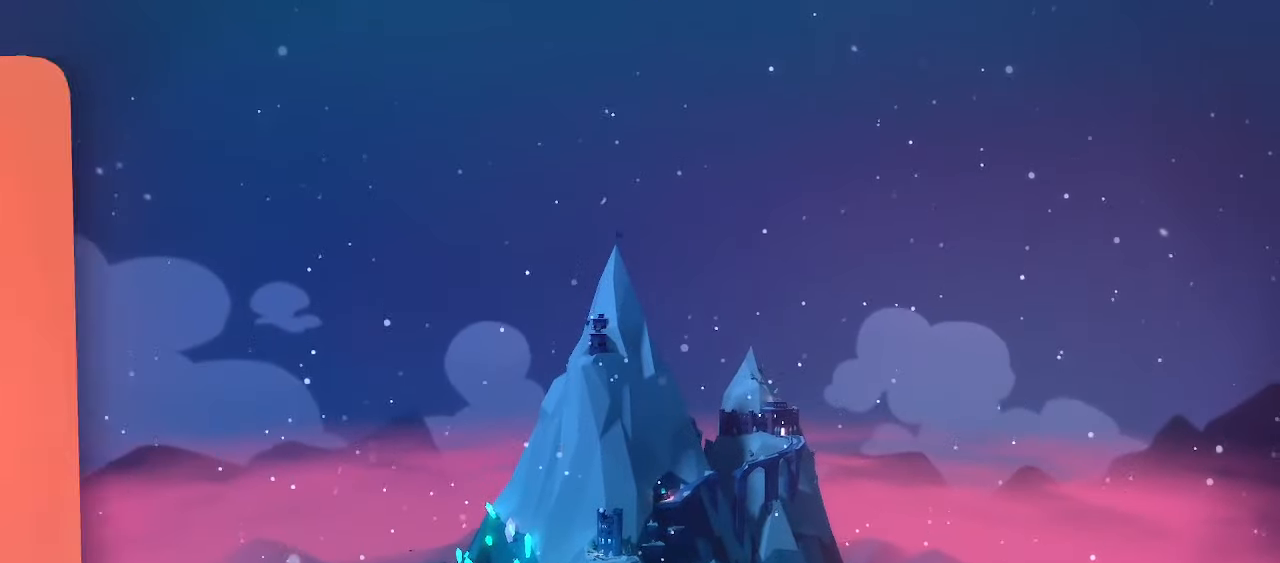
Gameplay with keyboard; each line is a JSON object with the keys held at the frame after it. "events" lists presses ("down") and releases ("up") of "dash", "demo", "down", "escape", "grab", "j2", "jump", "left", "right" and "up" between this image and that frame as [ms after this image, input, new state], when the widget could be followed in between. No other keys are recorded. Mouse input is not recorded. Key names are as the overlay labels them; some are game actions (e.g. jump) rather than physical keys.
{"keys": ["right"], "events": [[433, "right", "down"]]}
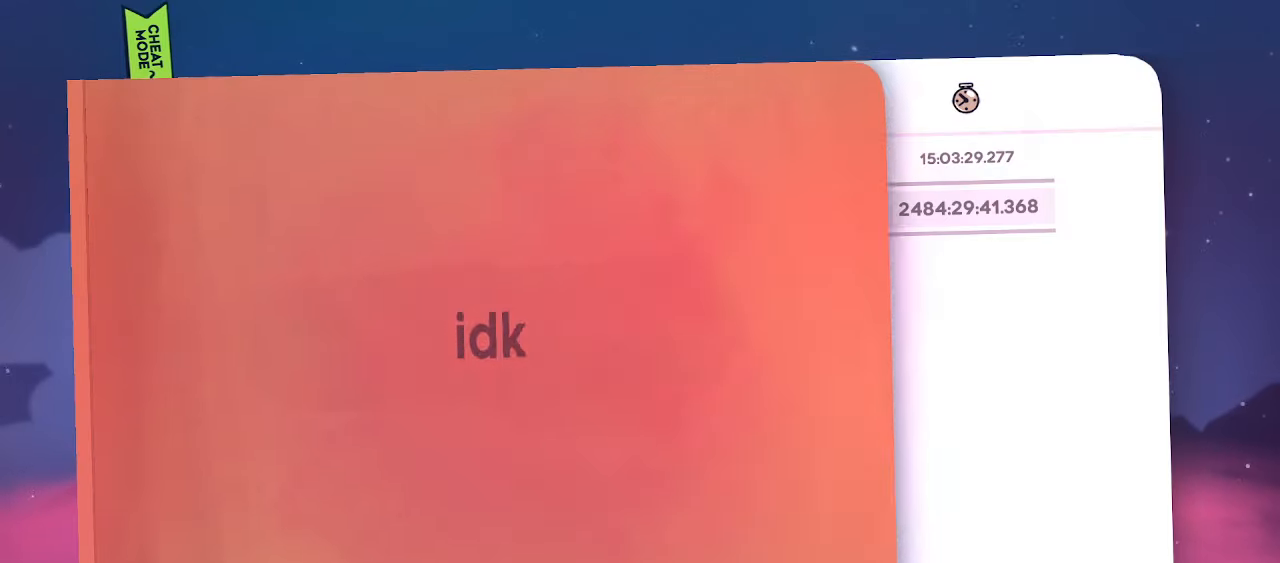
{"keys": [], "events": [[17, "right", "up"]]}
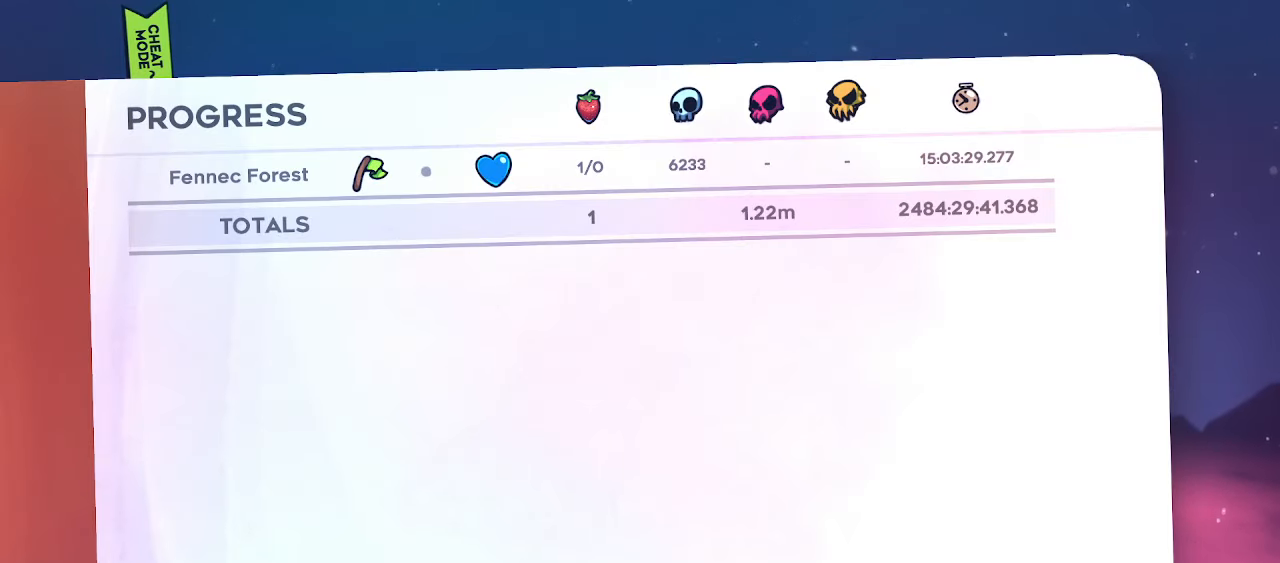
{"keys": [], "events": []}
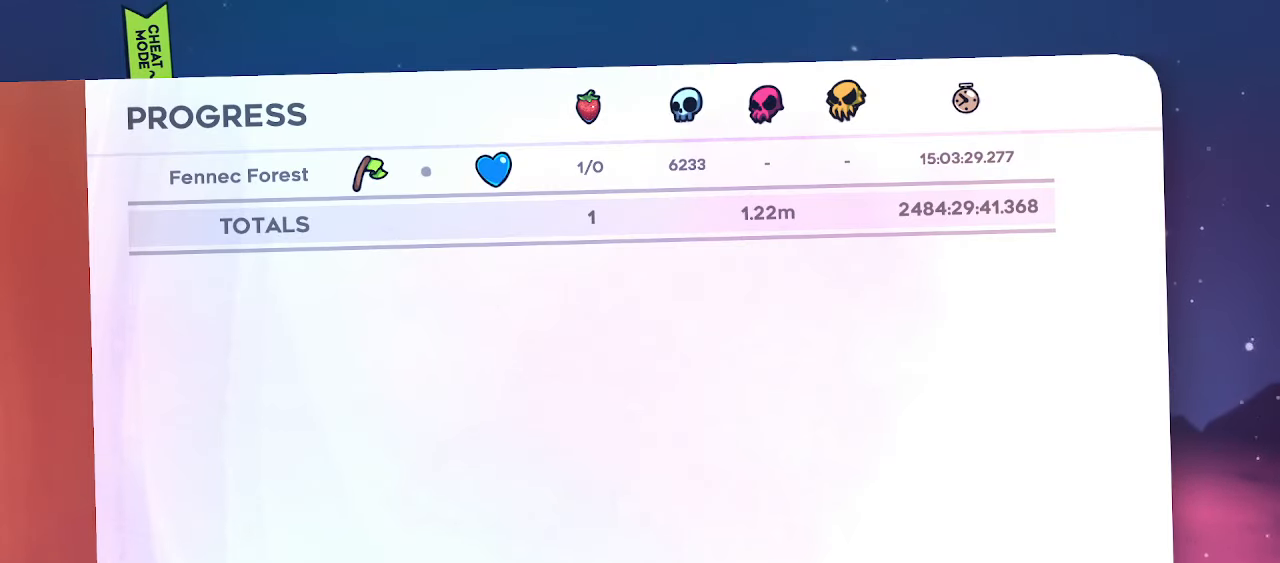
{"keys": [], "events": []}
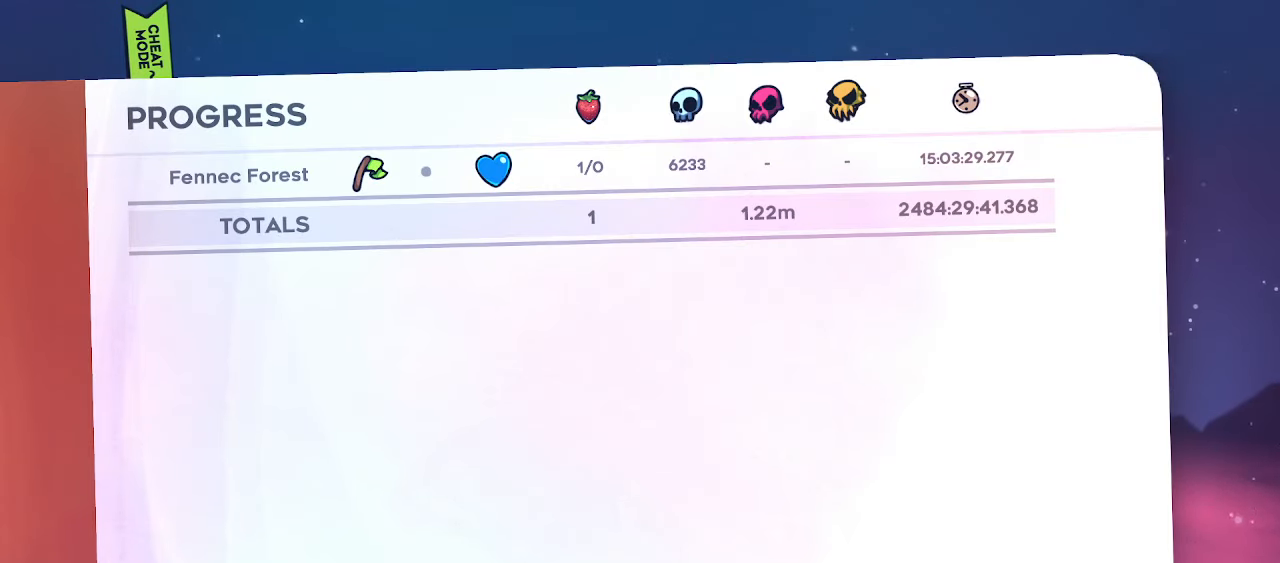
{"keys": [], "events": []}
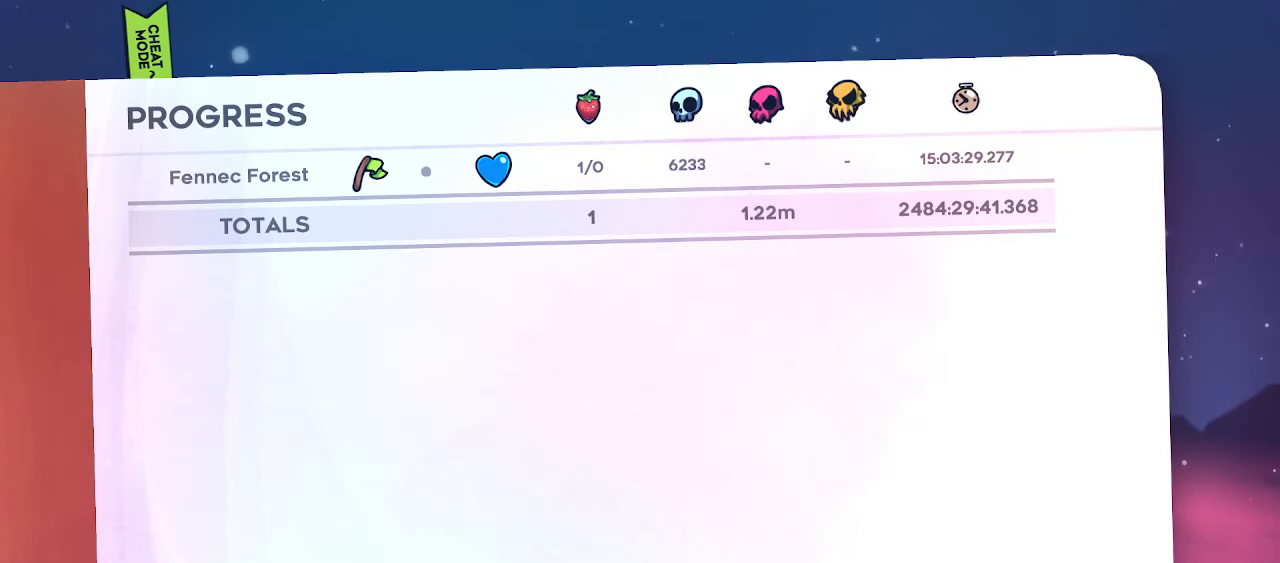
{"keys": [], "events": []}